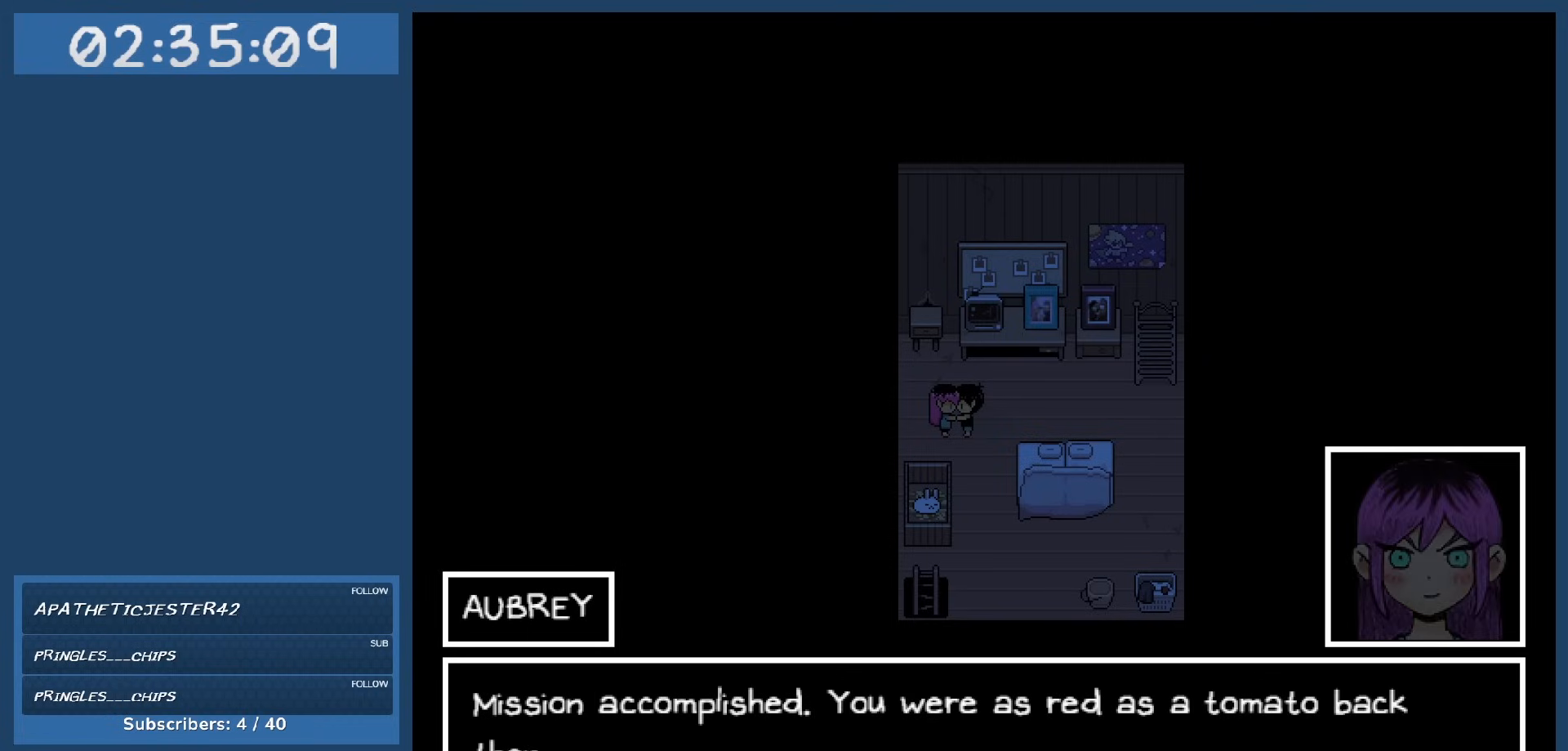
Gameplay with keyboard; each line is a JSON object with the keys held at the frame after it. "events" lists presses ("down") and releases ("up") of "c", "down", "left", "right", "shift", "space", "up", "x" and "z" between this image and that frame as [ms after this image, input, new state], when the widget could be followed in between. No other keys are recorded. Mouse input is not recorded.
{"keys": [], "events": []}
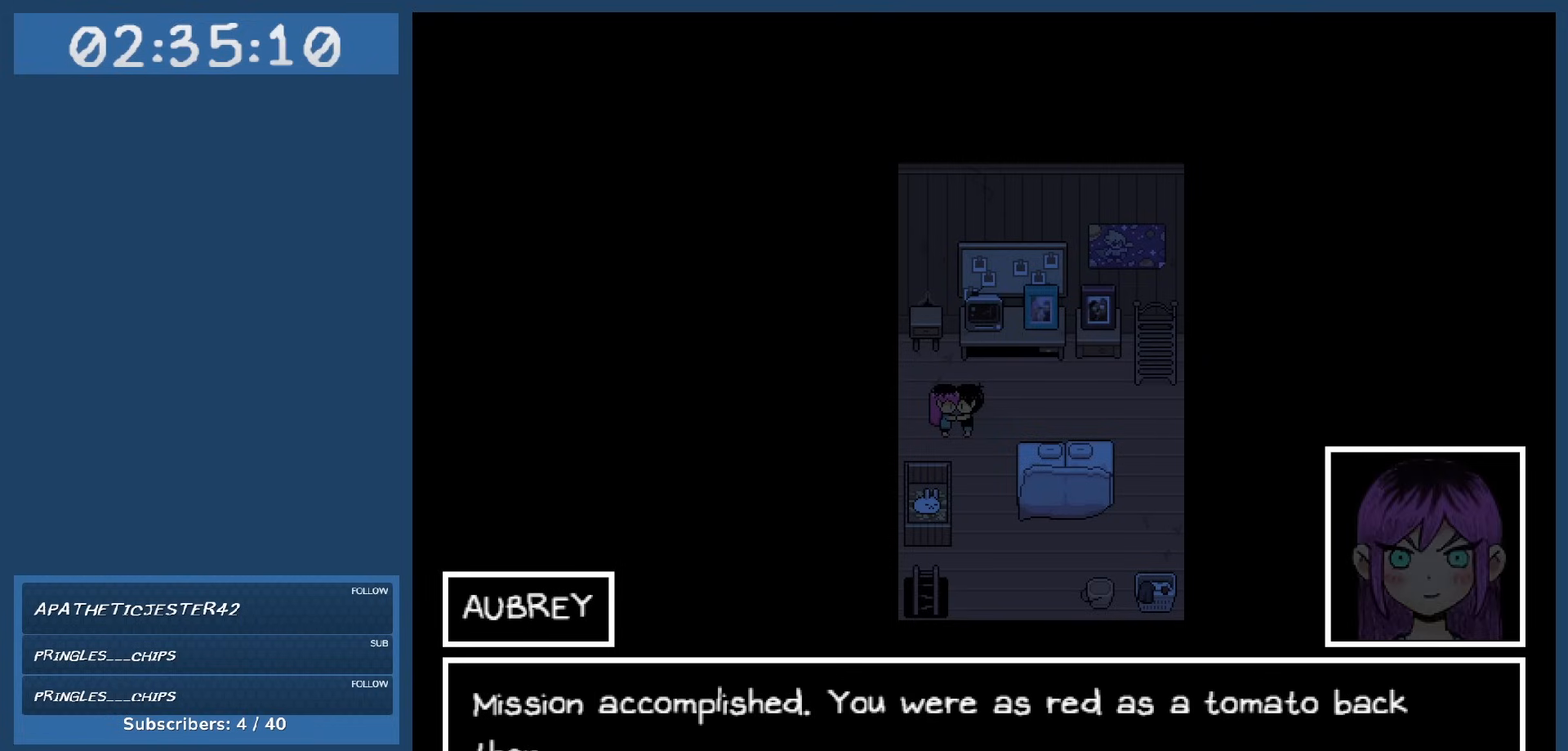
{"keys": [], "events": []}
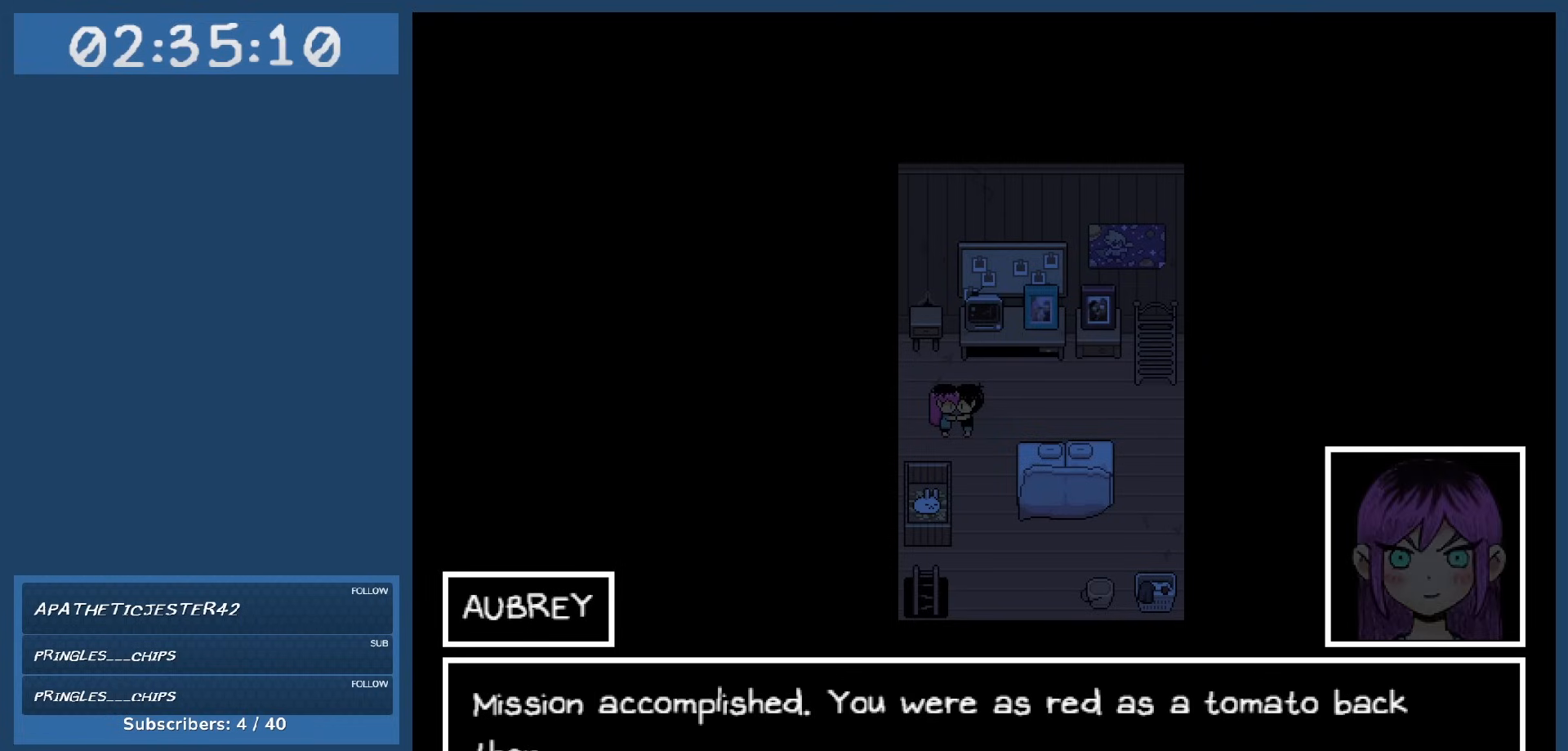
{"keys": [], "events": []}
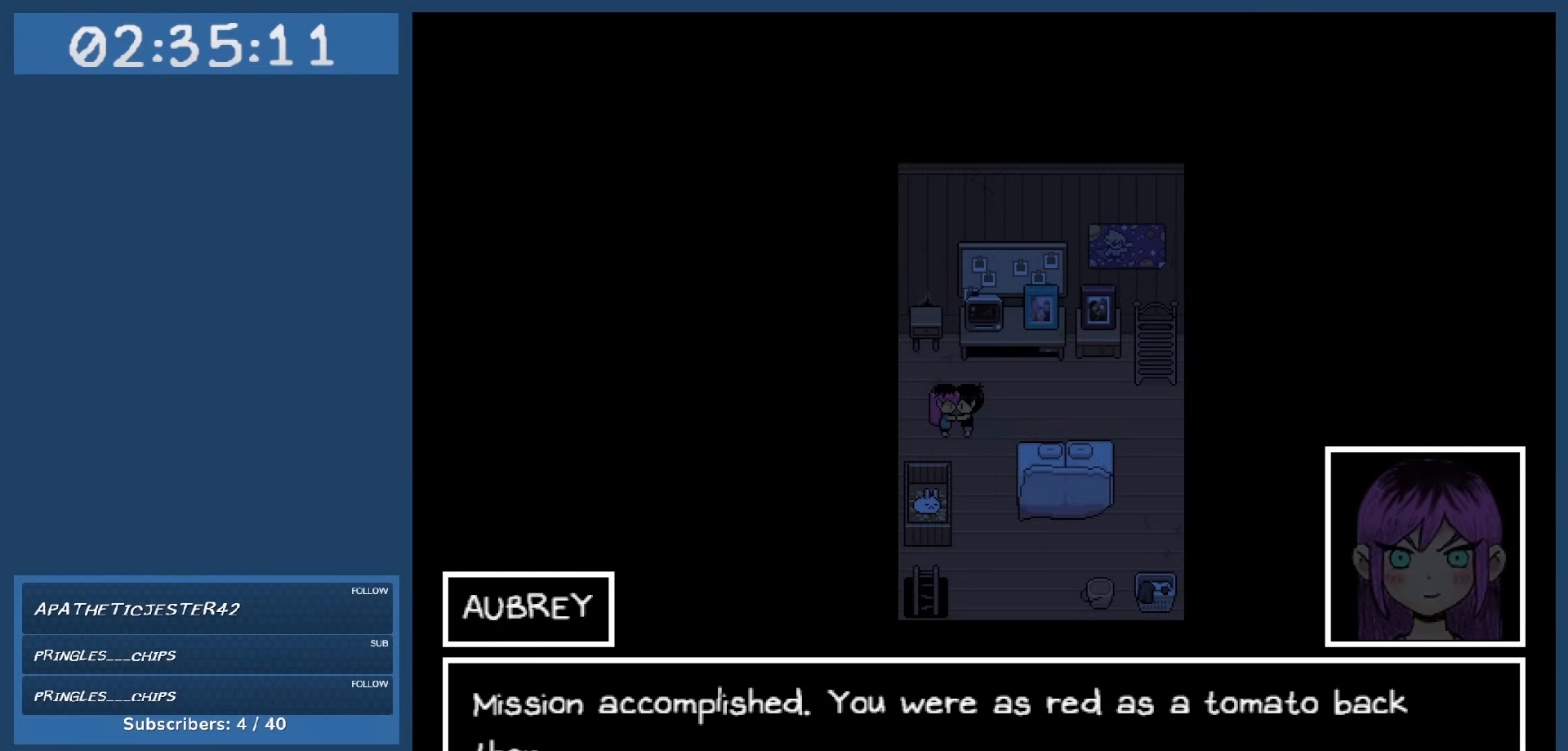
{"keys": [], "events": [[100, "z", "down"], [234, "z", "up"]]}
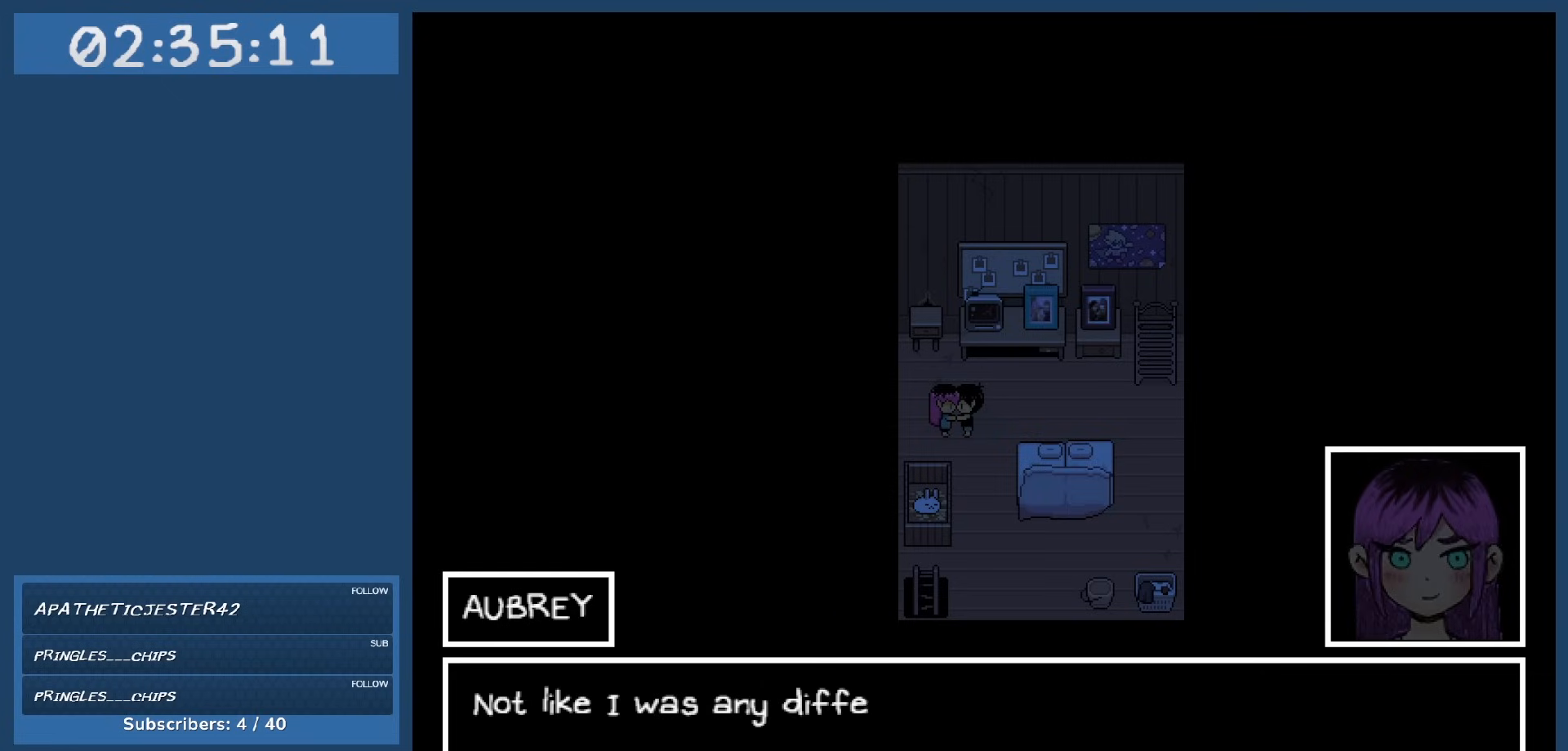
{"keys": [], "events": []}
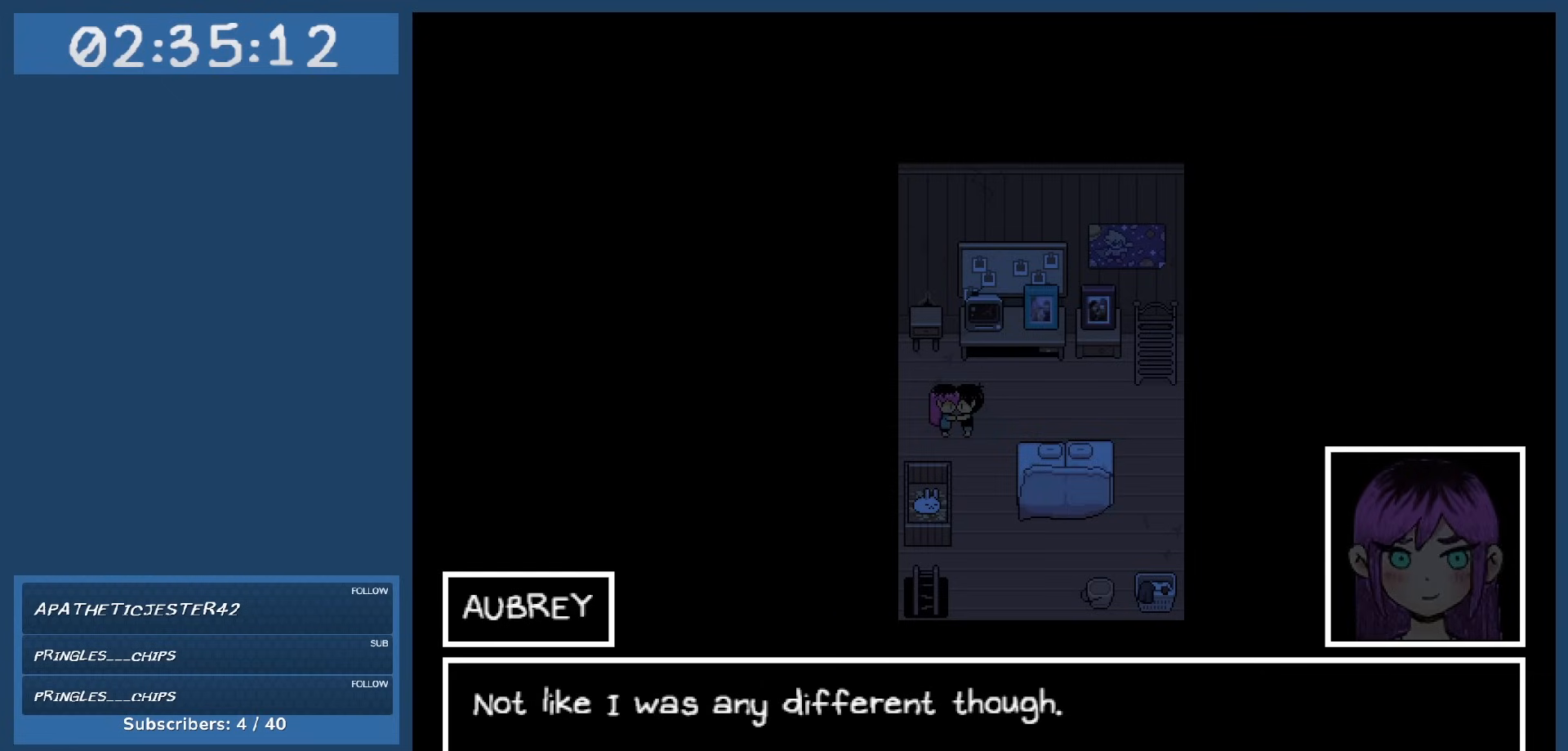
{"keys": [], "events": []}
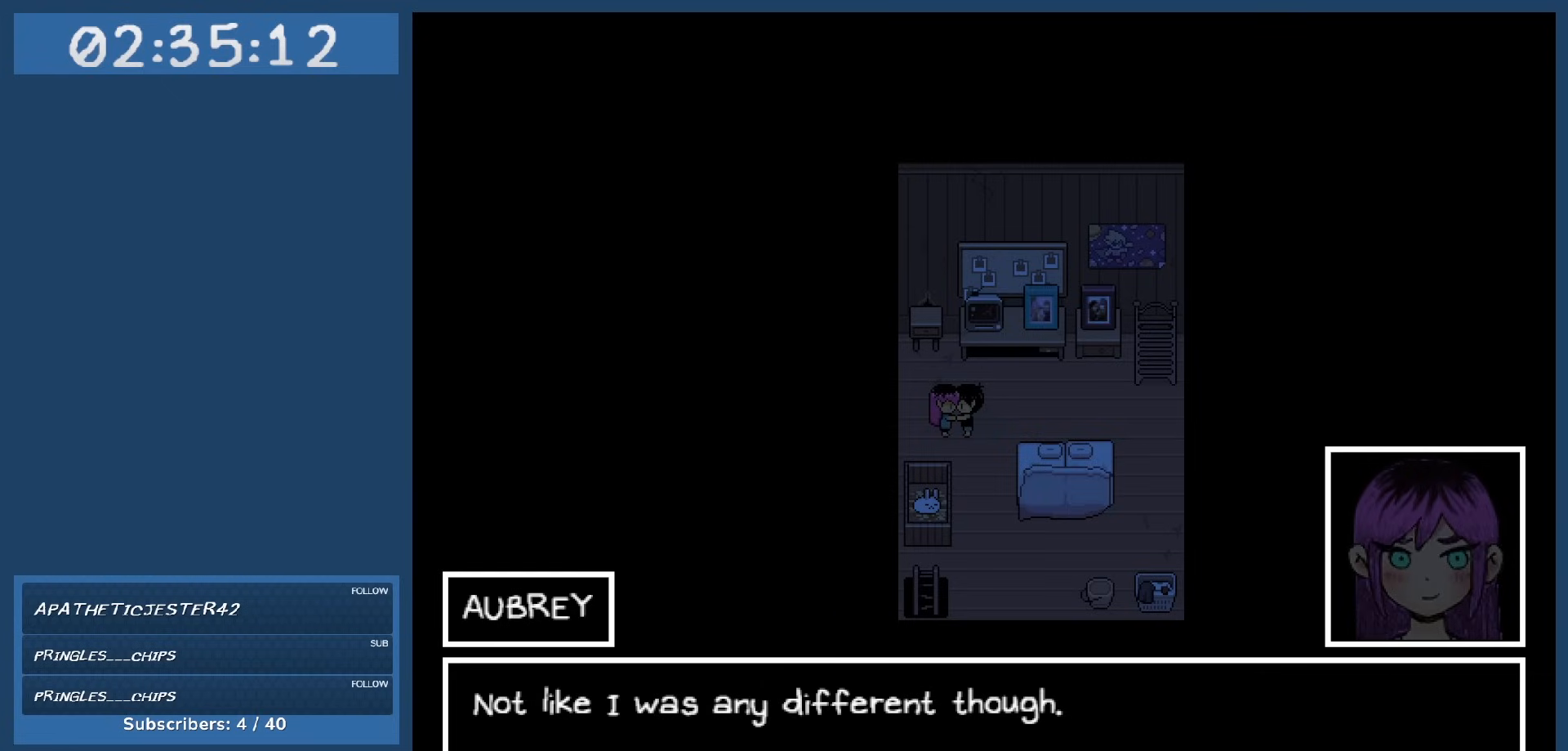
{"keys": [], "events": []}
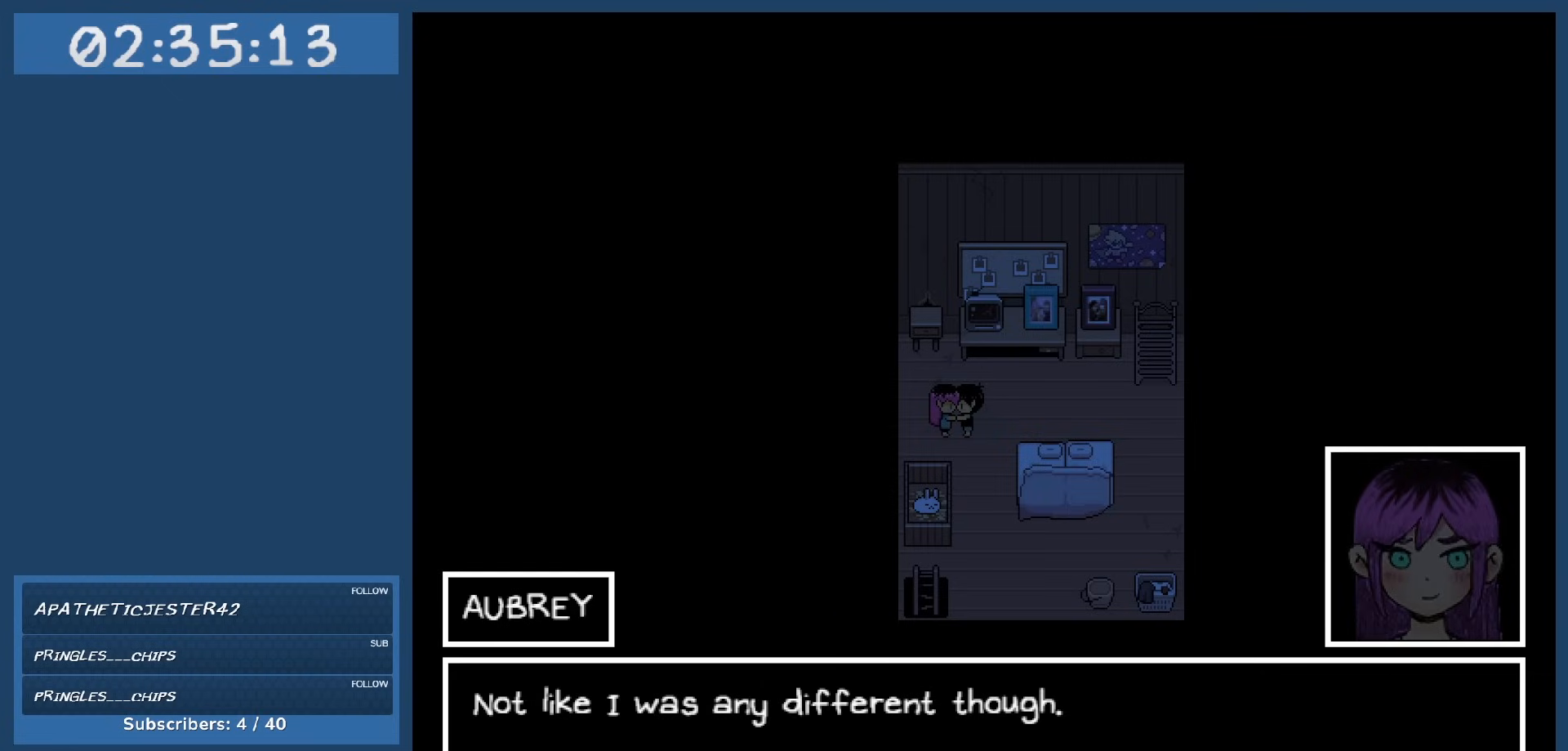
{"keys": [], "events": [[117, "z", "down"], [250, "z", "up"]]}
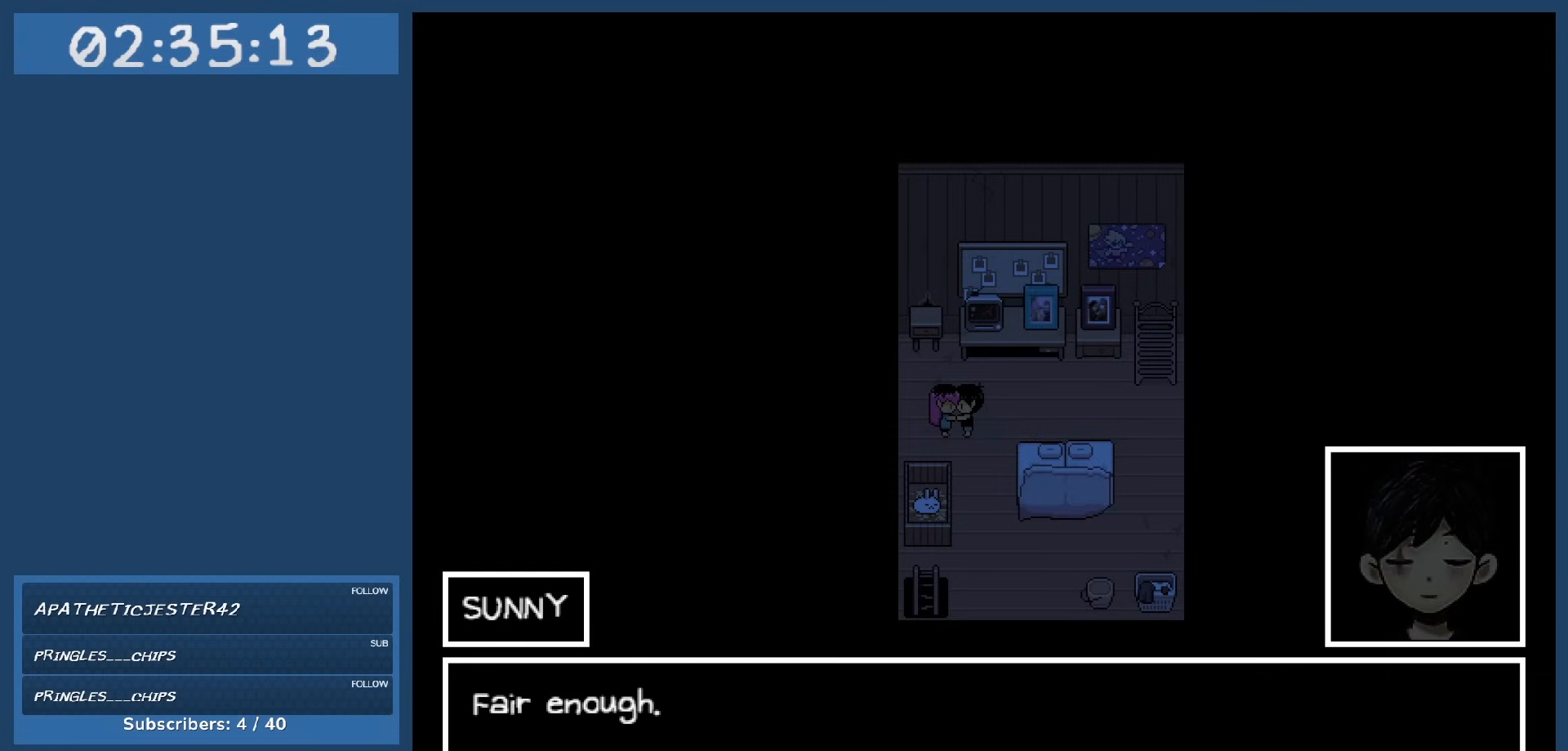
{"keys": [], "events": []}
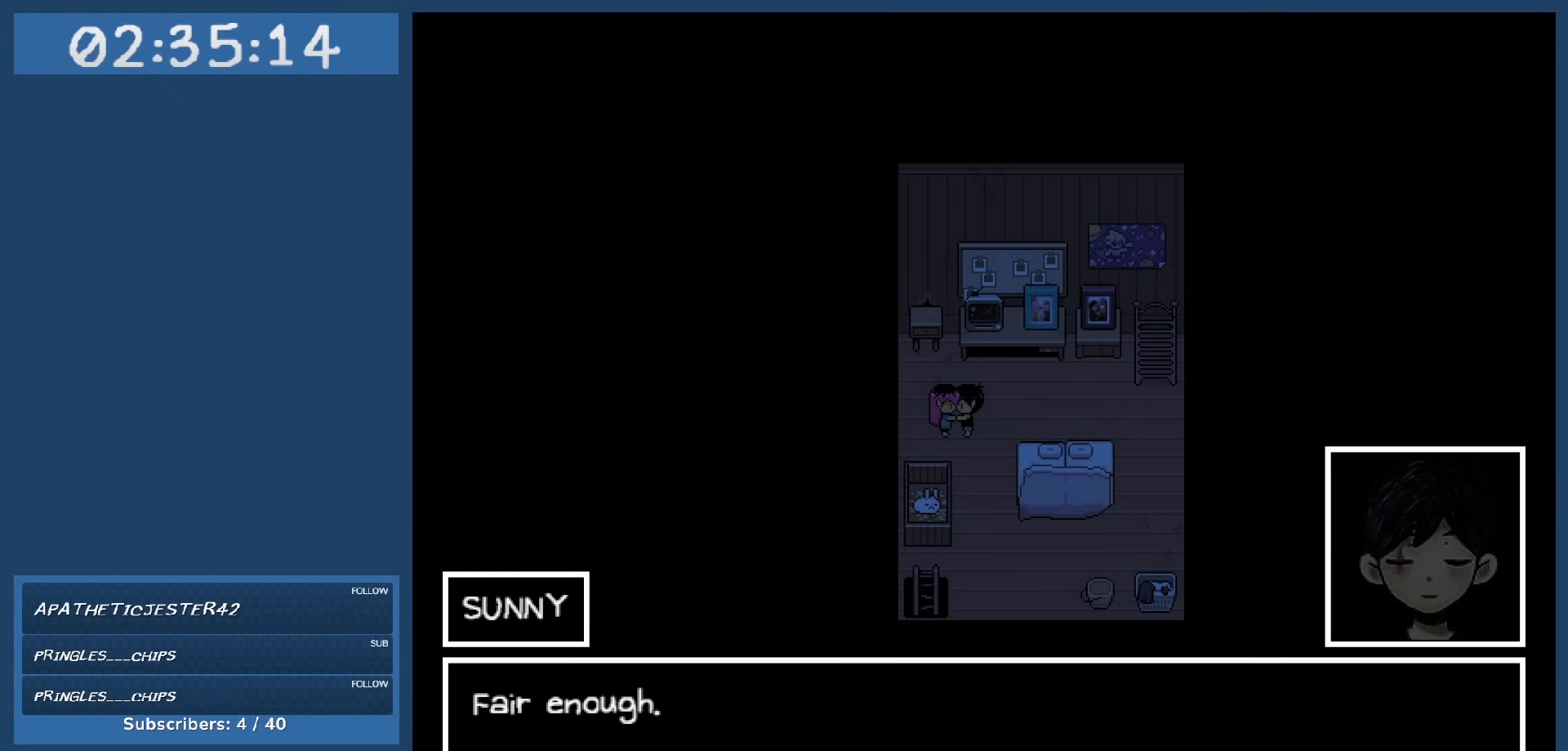
{"keys": ["z"], "events": [[384, "z", "down"]]}
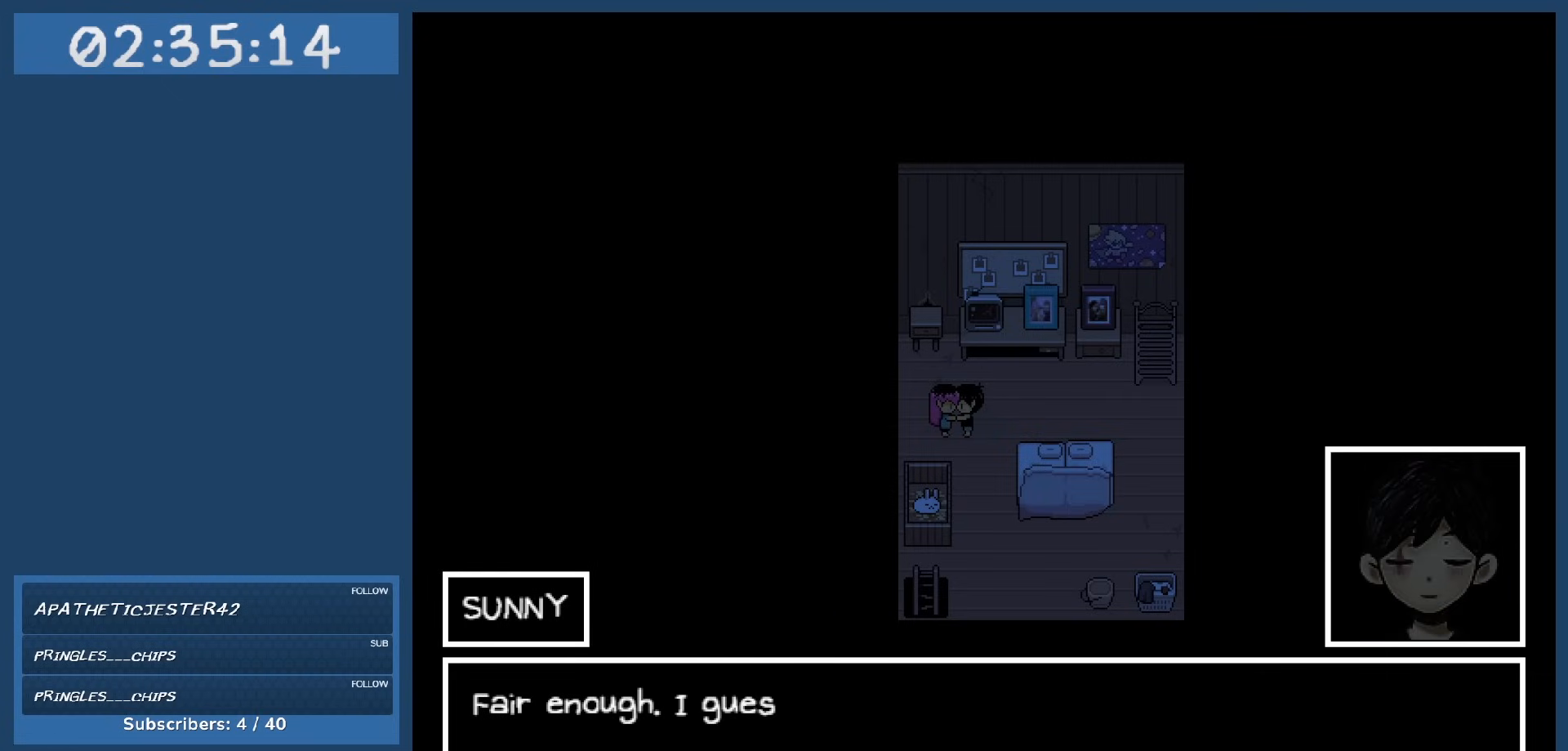
{"keys": [], "events": [[17, "z", "up"]]}
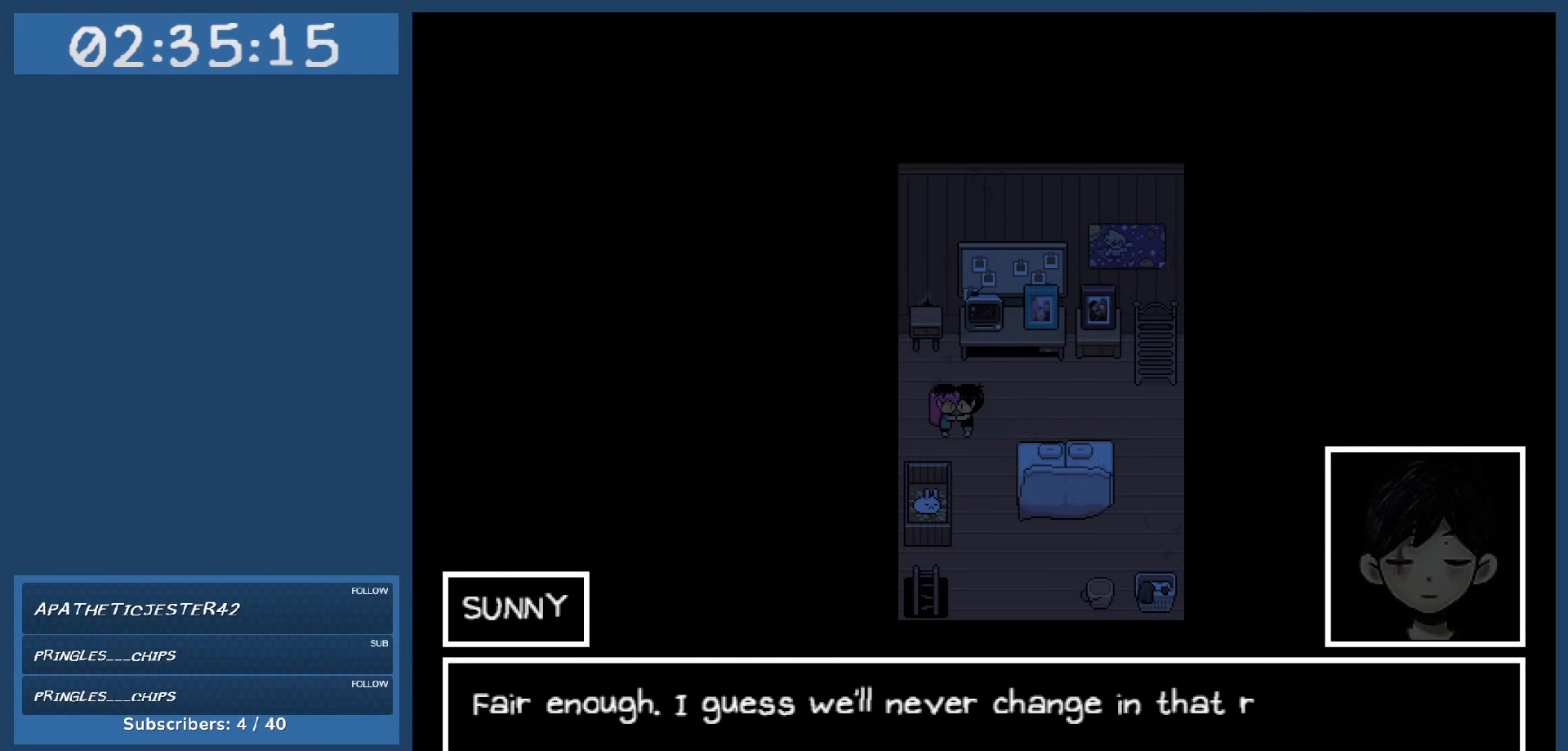
{"keys": [], "events": []}
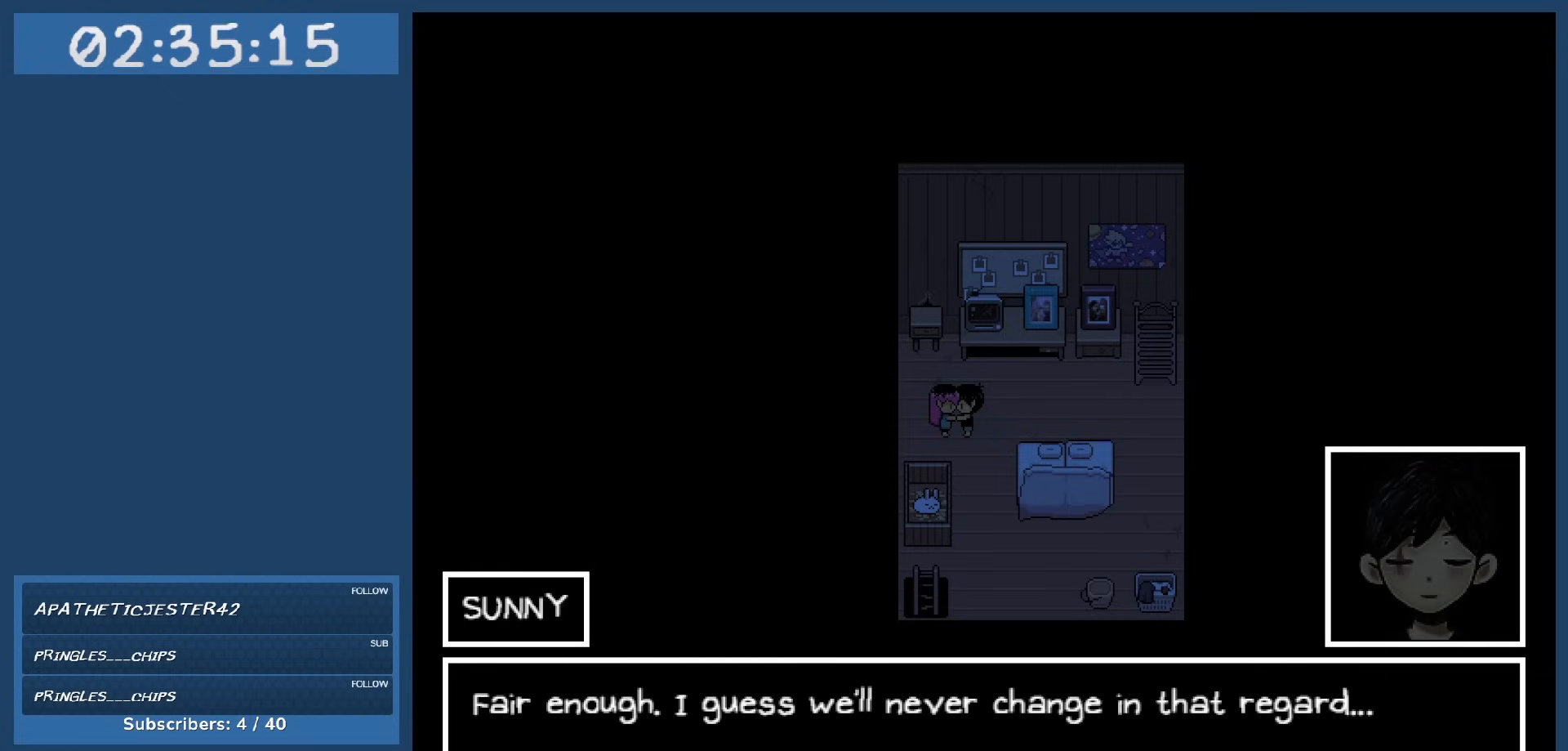
{"keys": [], "events": []}
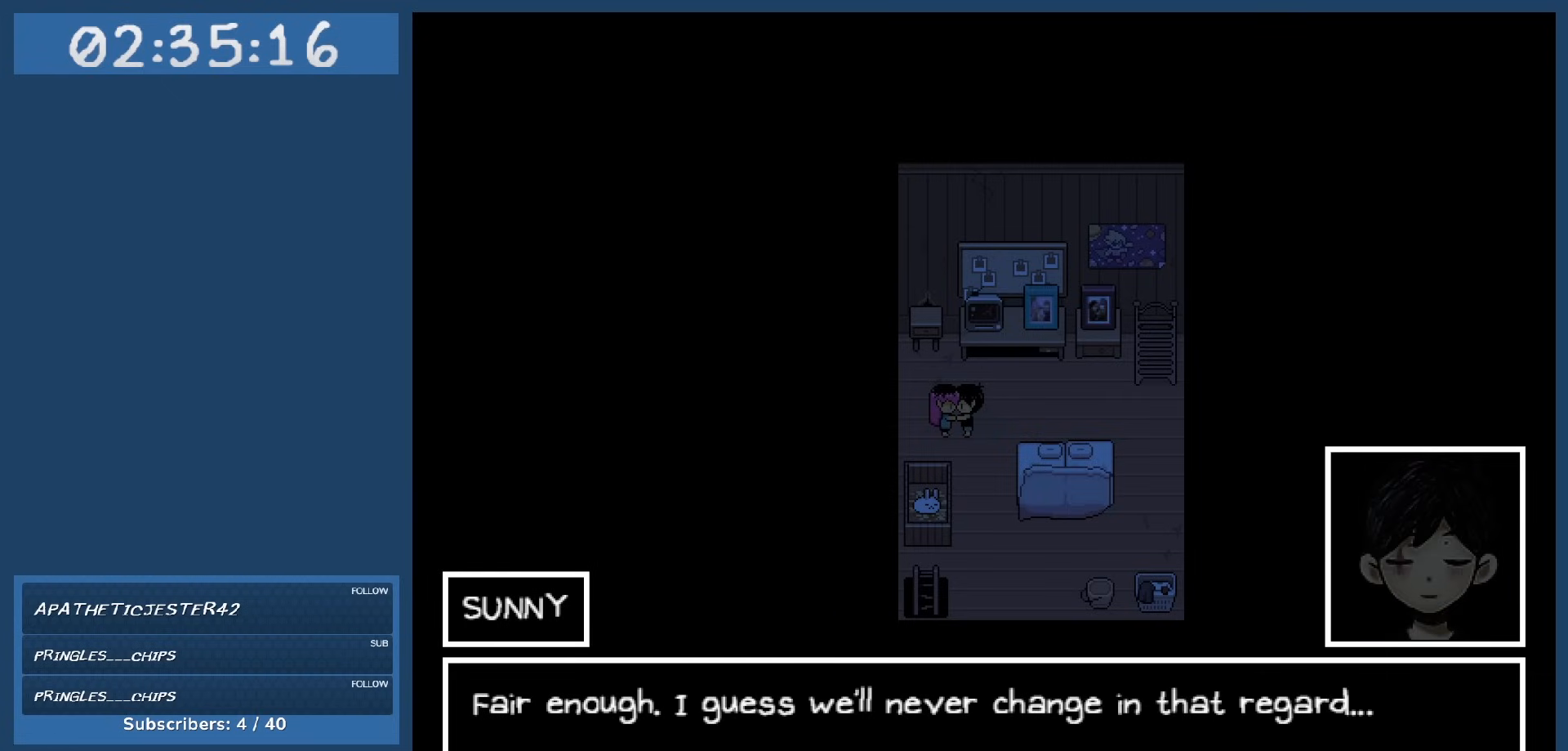
{"keys": [], "events": []}
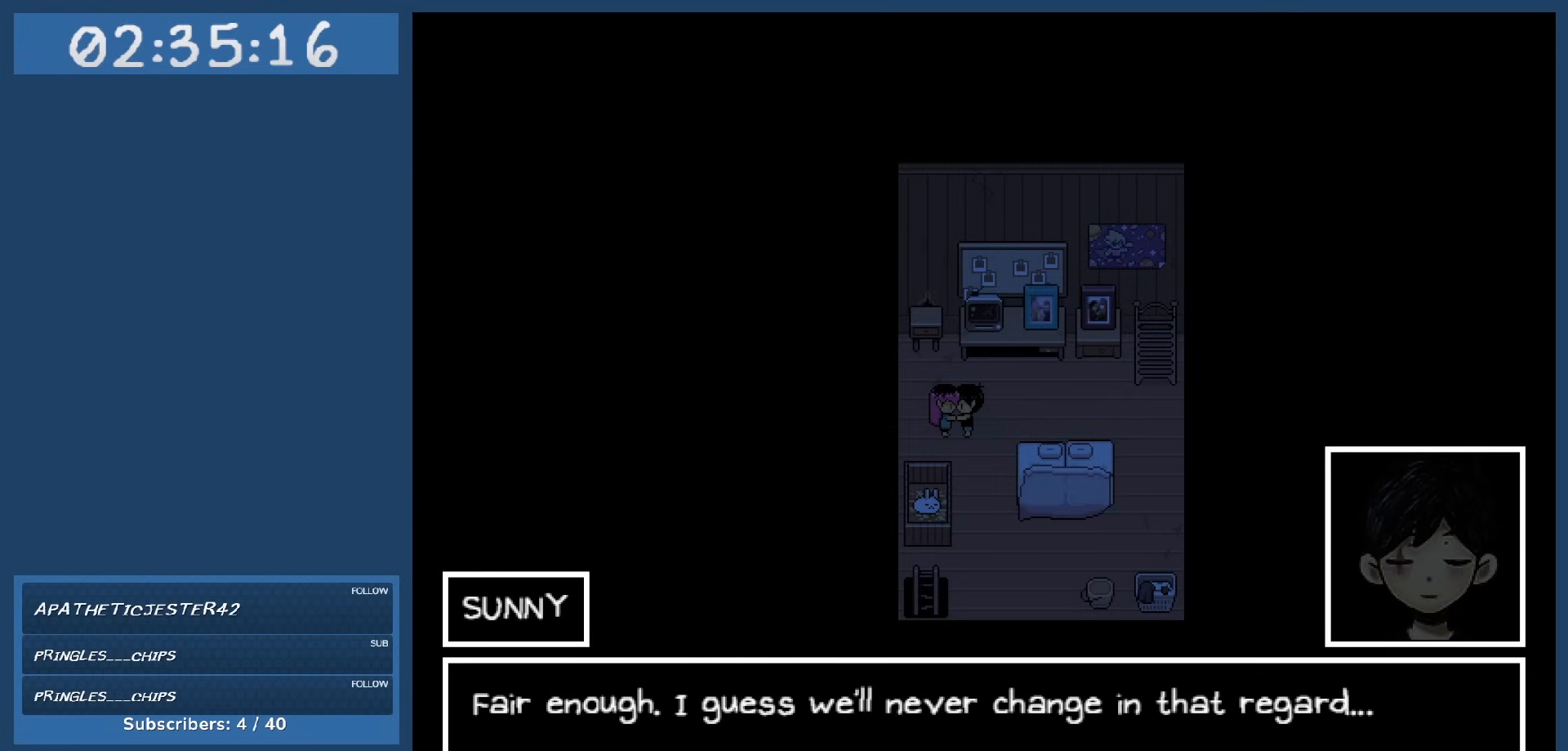
{"keys": [], "events": []}
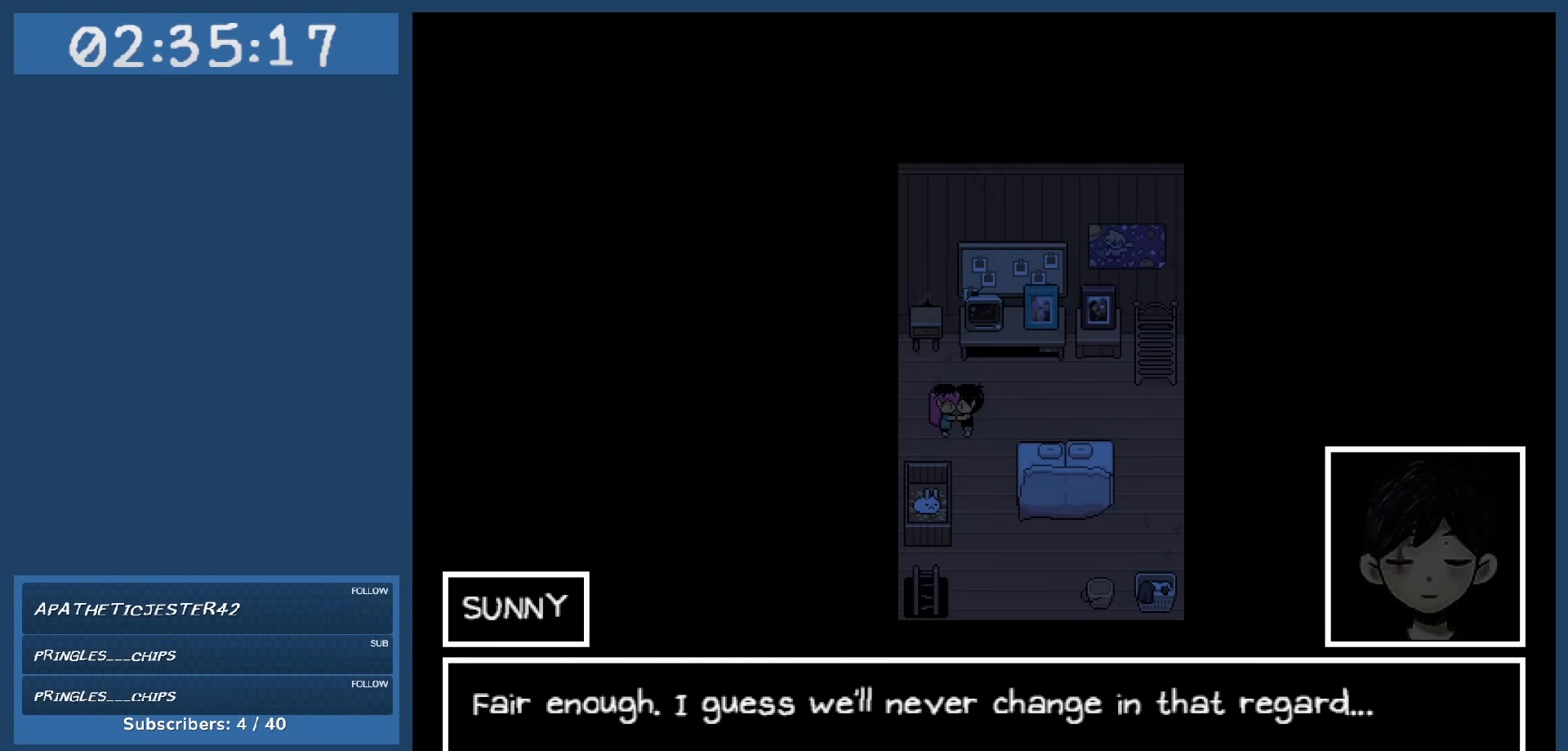
{"keys": [], "events": [[134, "z", "down"], [234, "z", "up"]]}
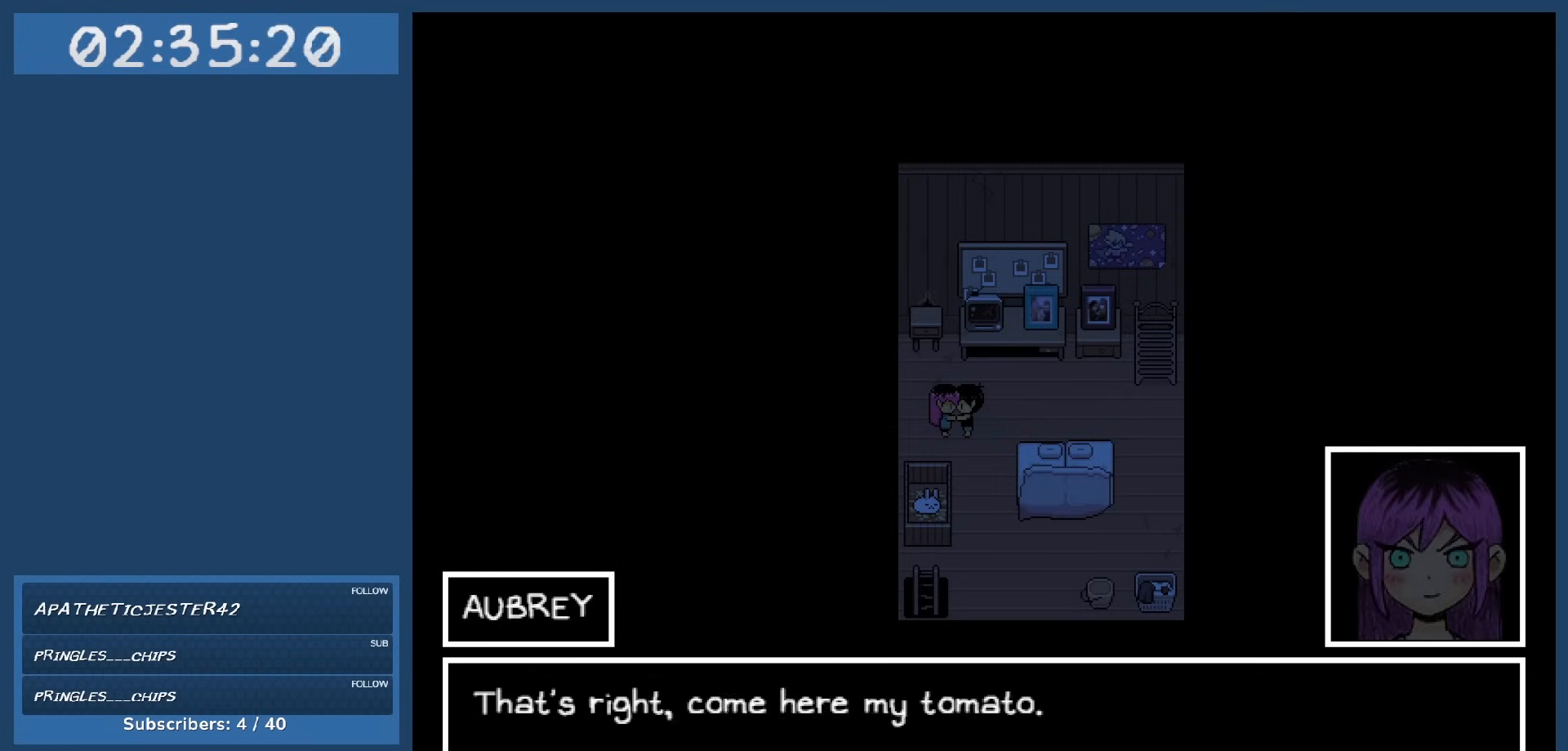
{"keys": [], "events": []}
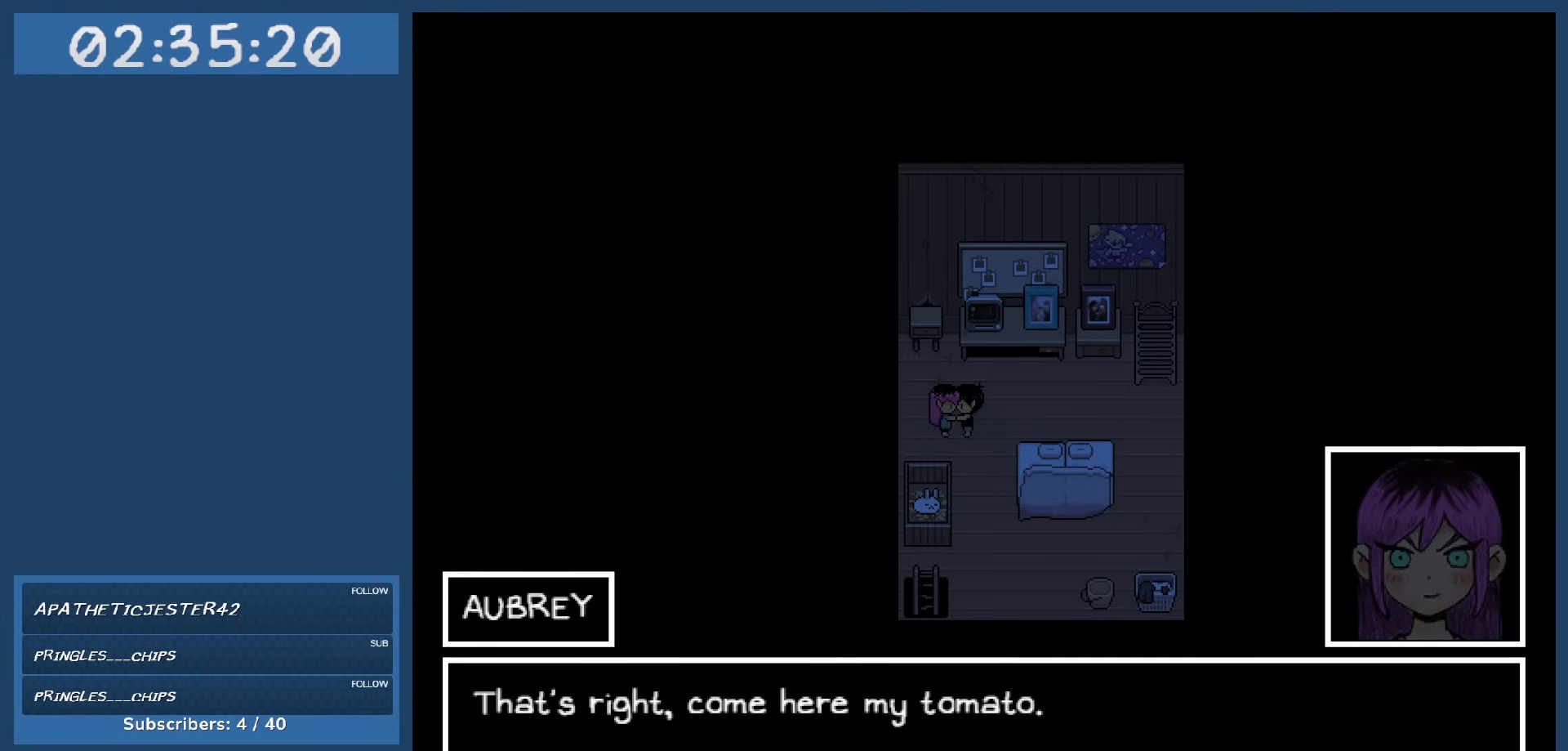
{"keys": [], "events": []}
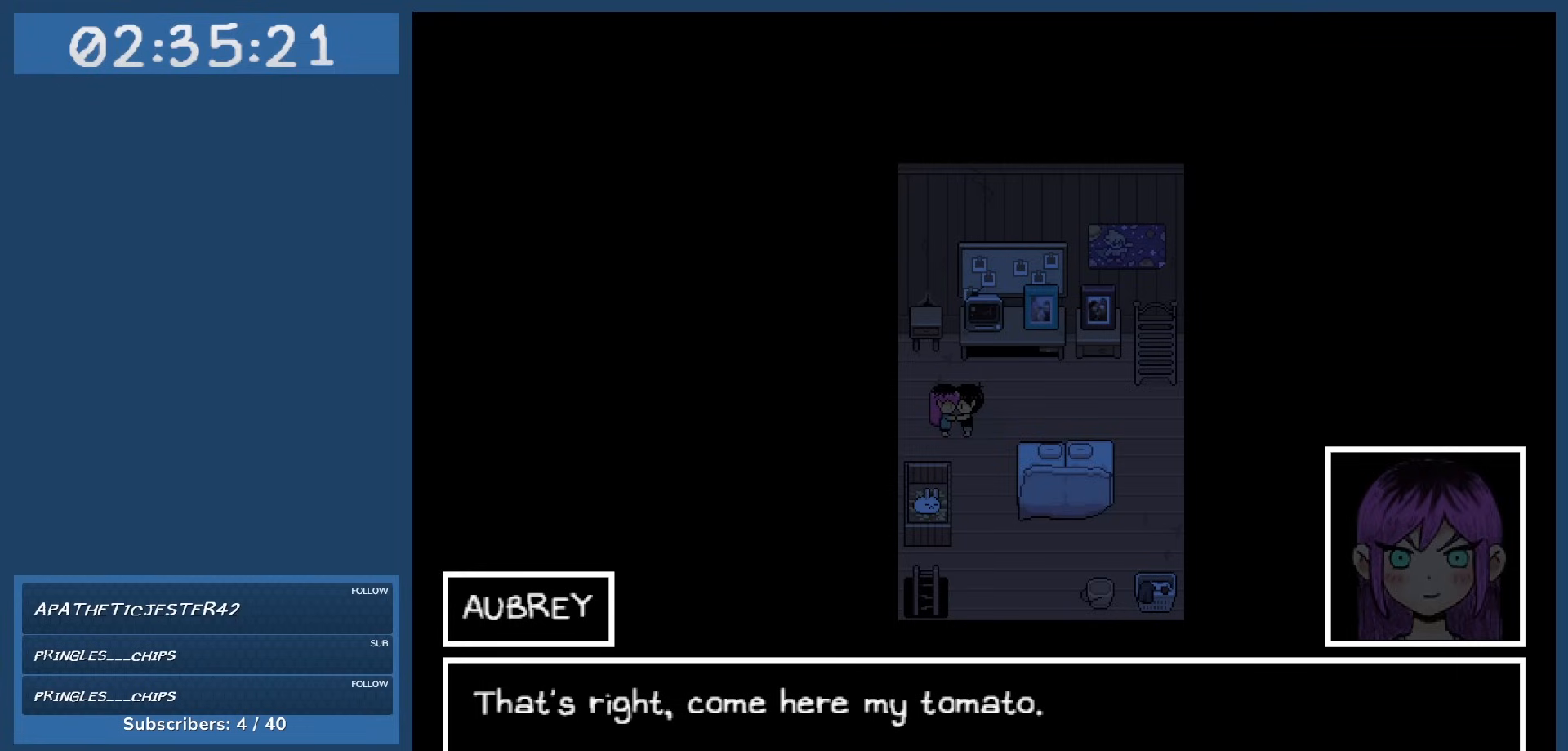
{"keys": [], "events": []}
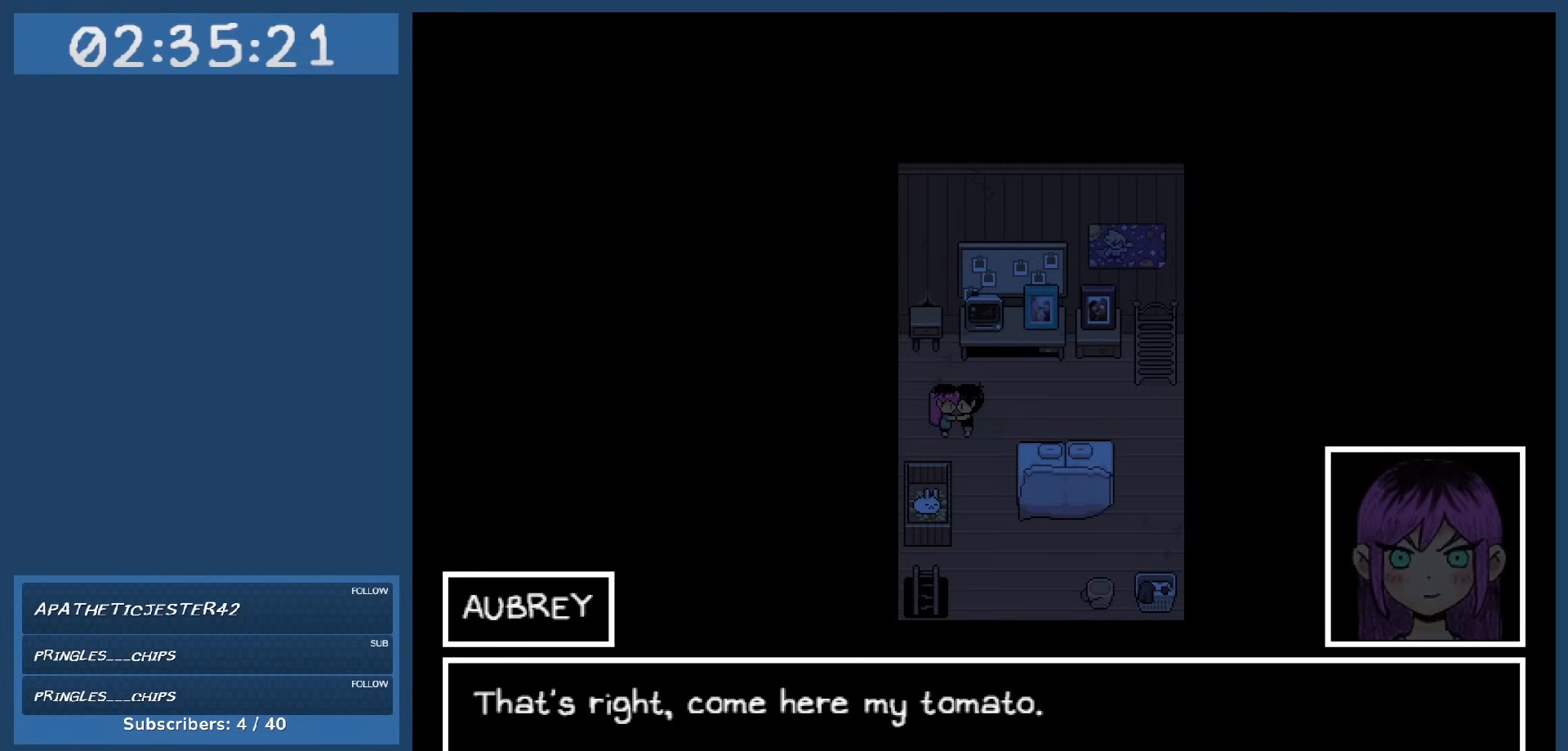
{"keys": [], "events": [[217, "z", "down"], [350, "z", "up"]]}
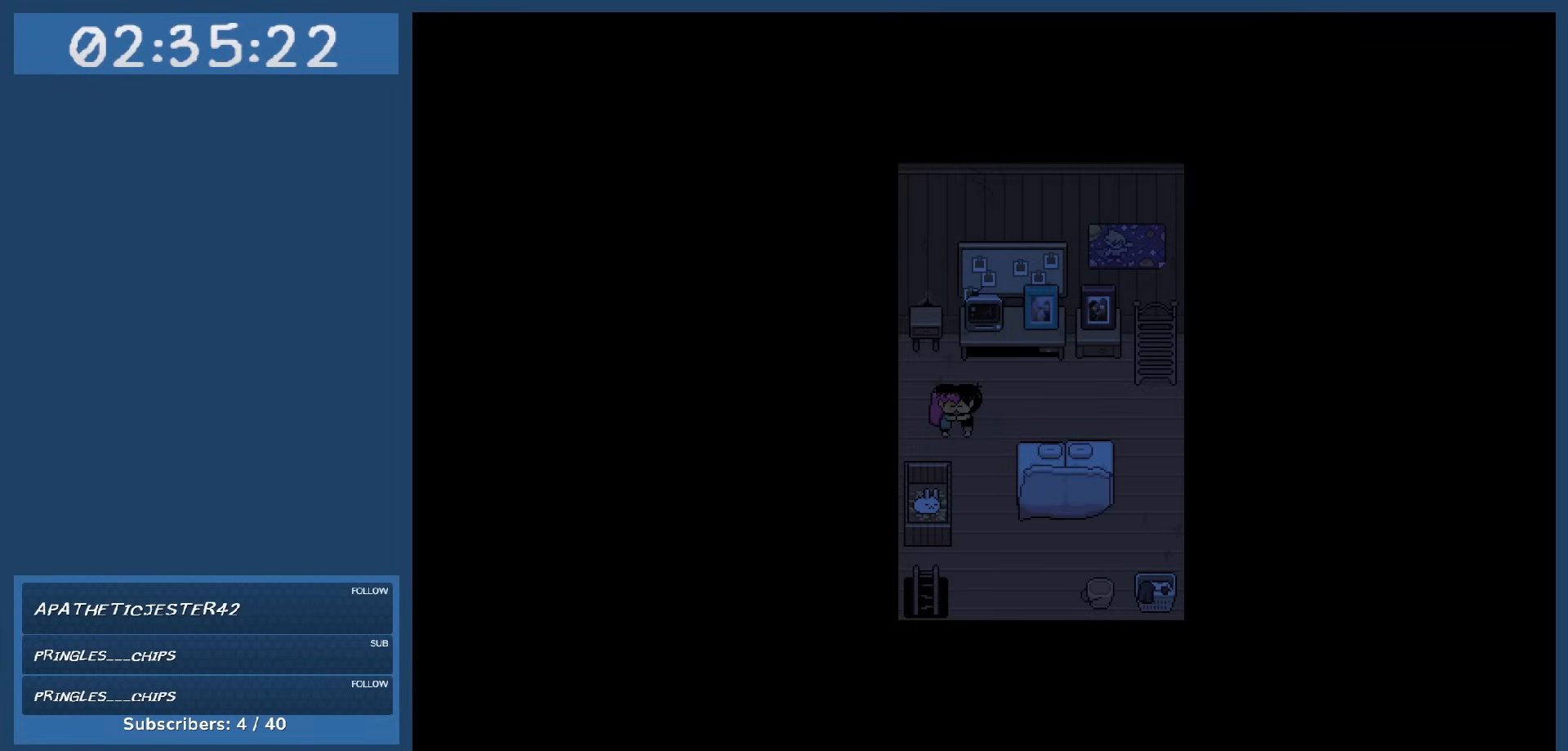
{"keys": [], "events": []}
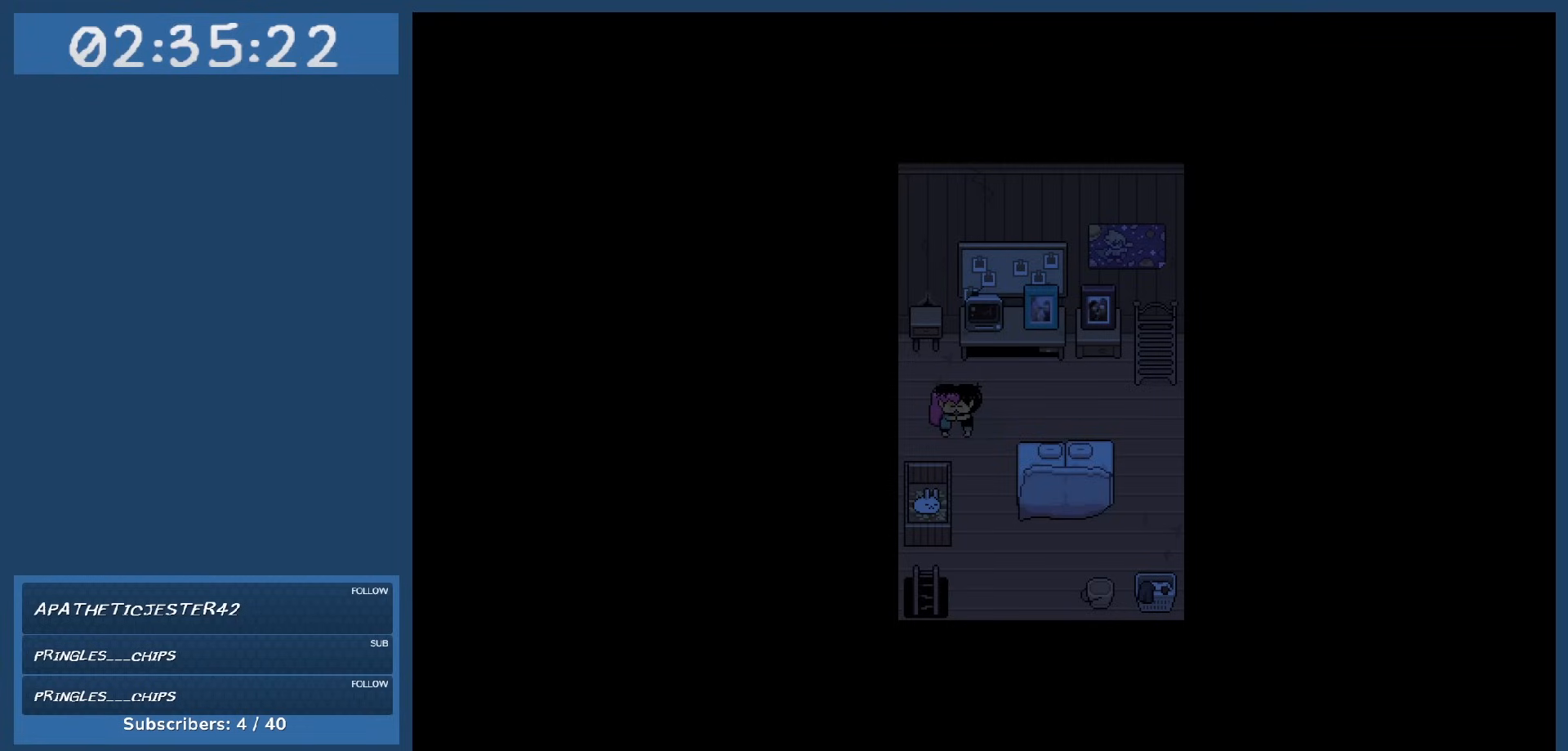
{"keys": [], "events": []}
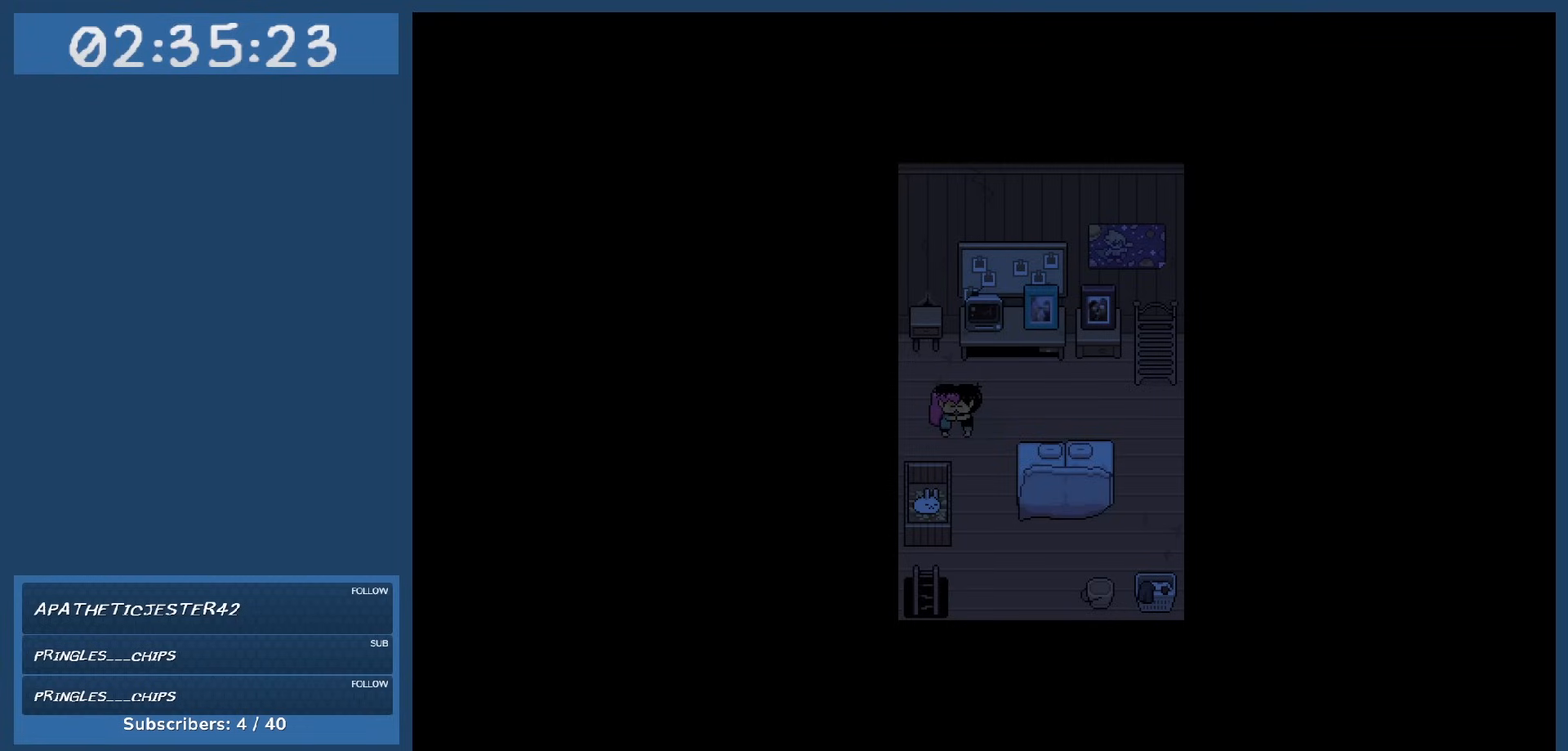
{"keys": [], "events": []}
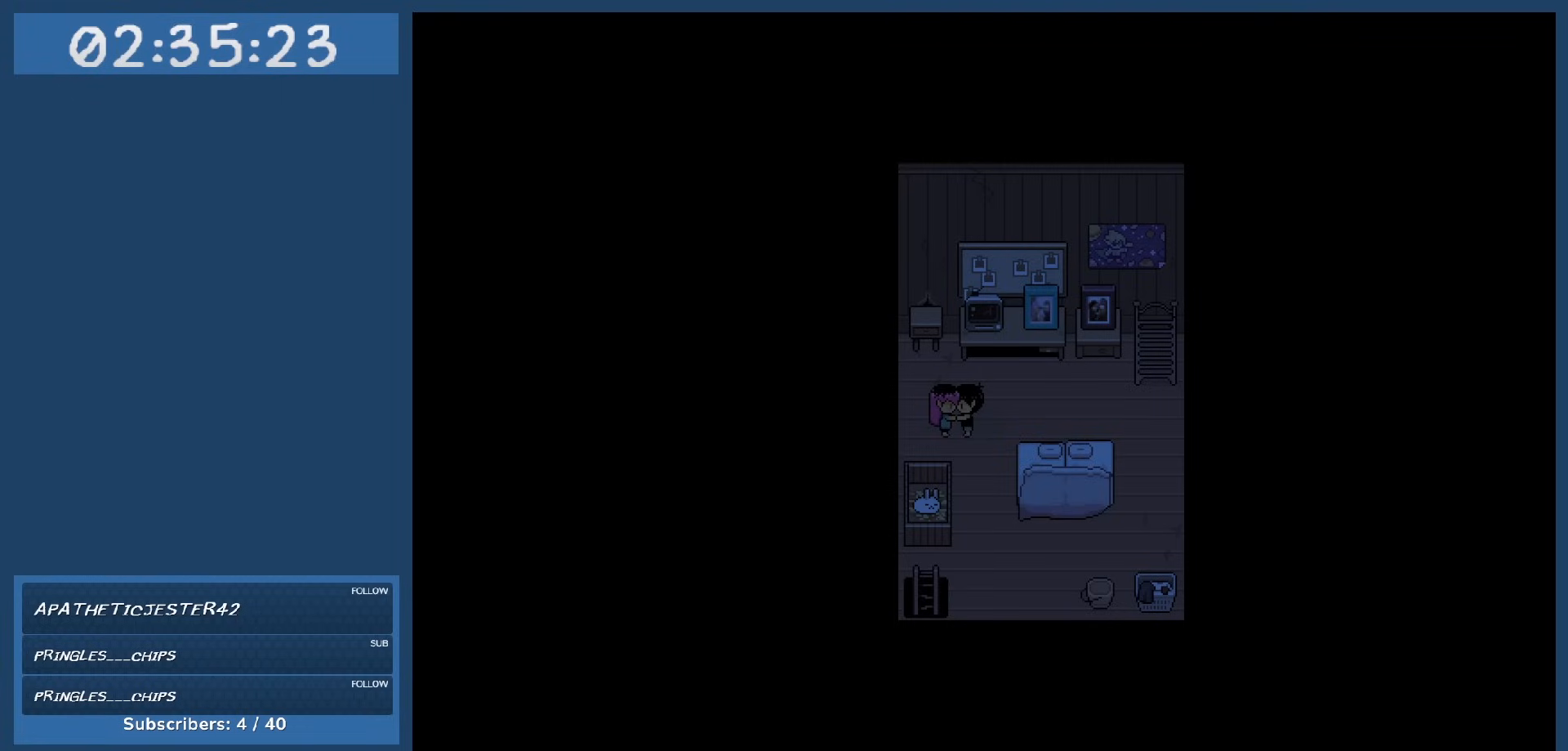
{"keys": [], "events": []}
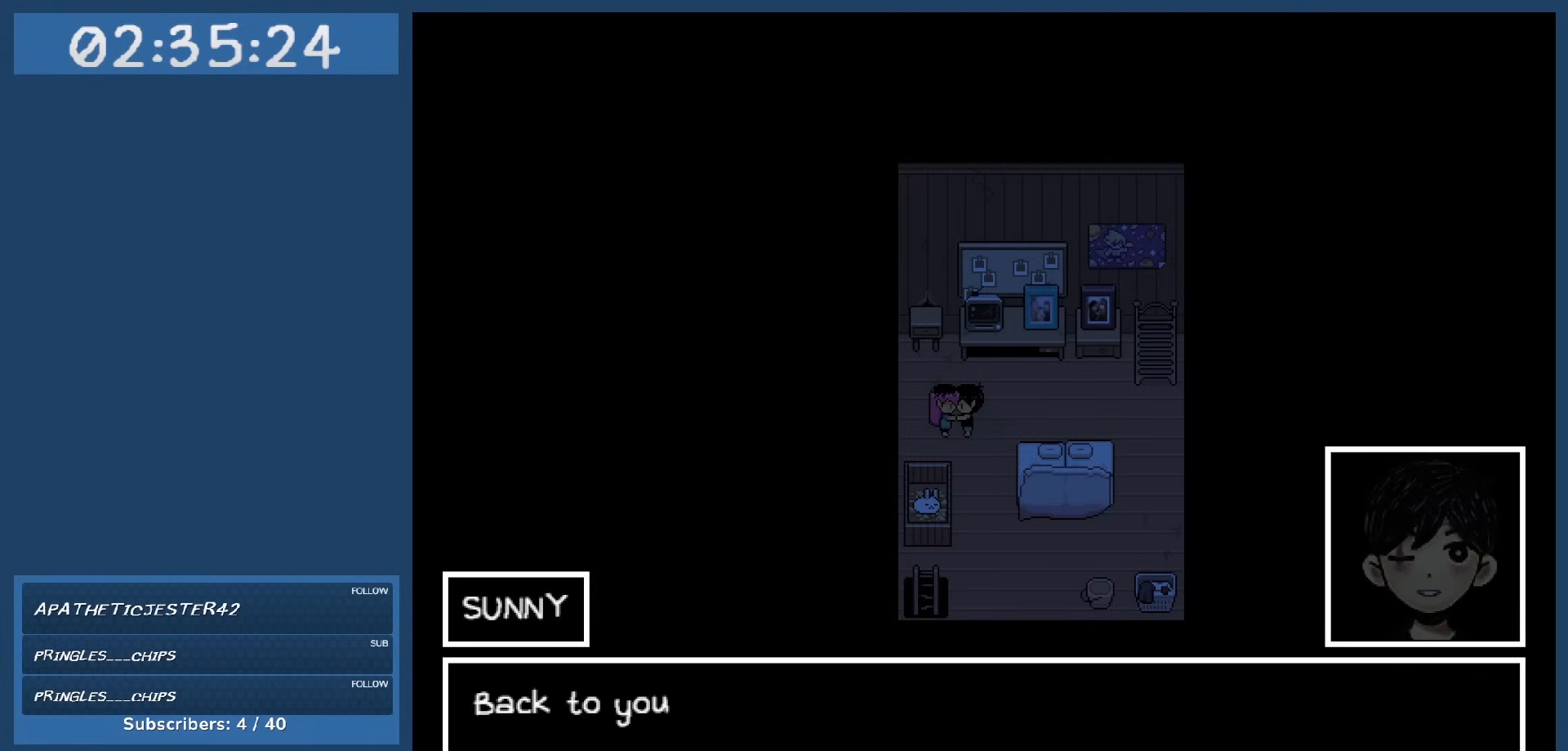
{"keys": [], "events": []}
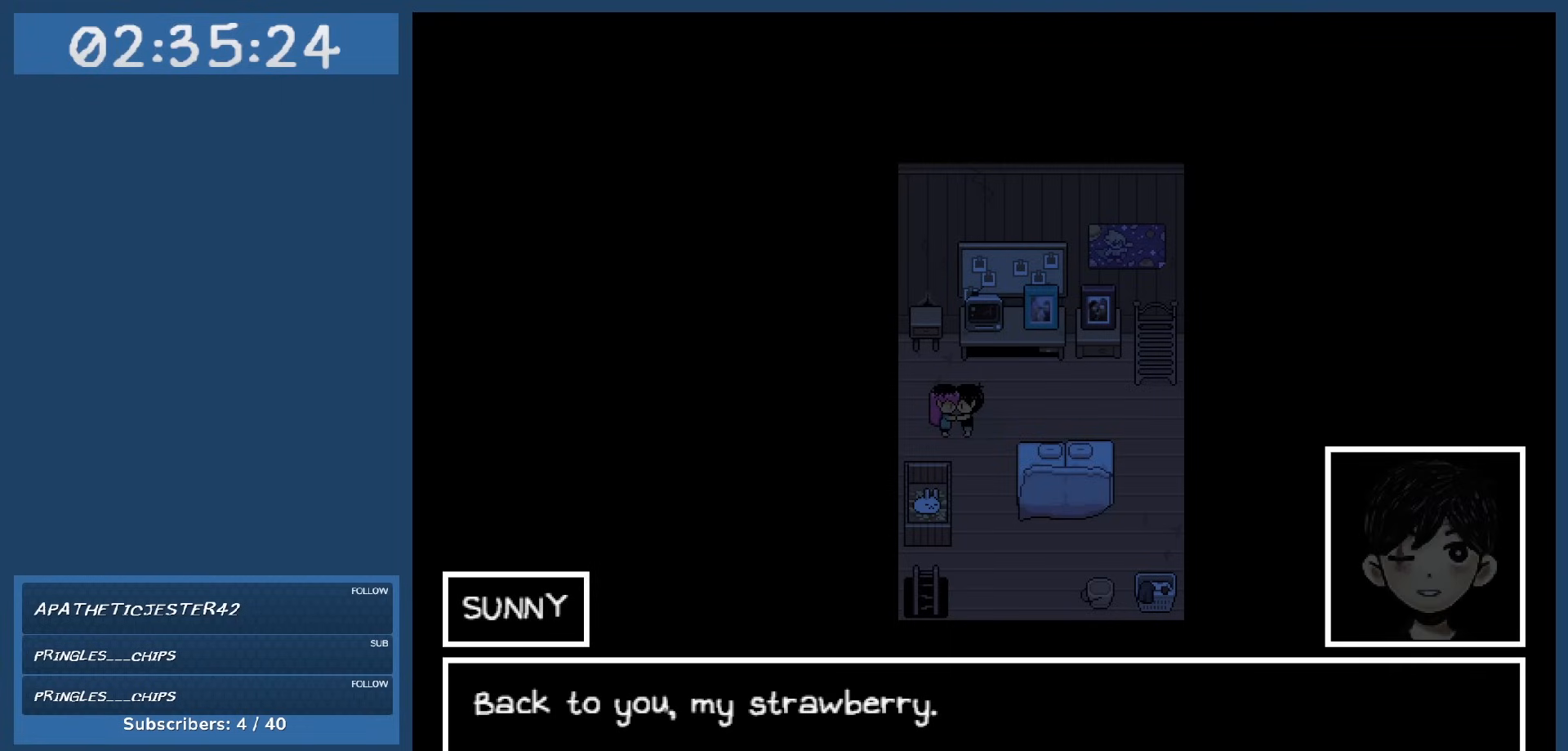
{"keys": [], "events": []}
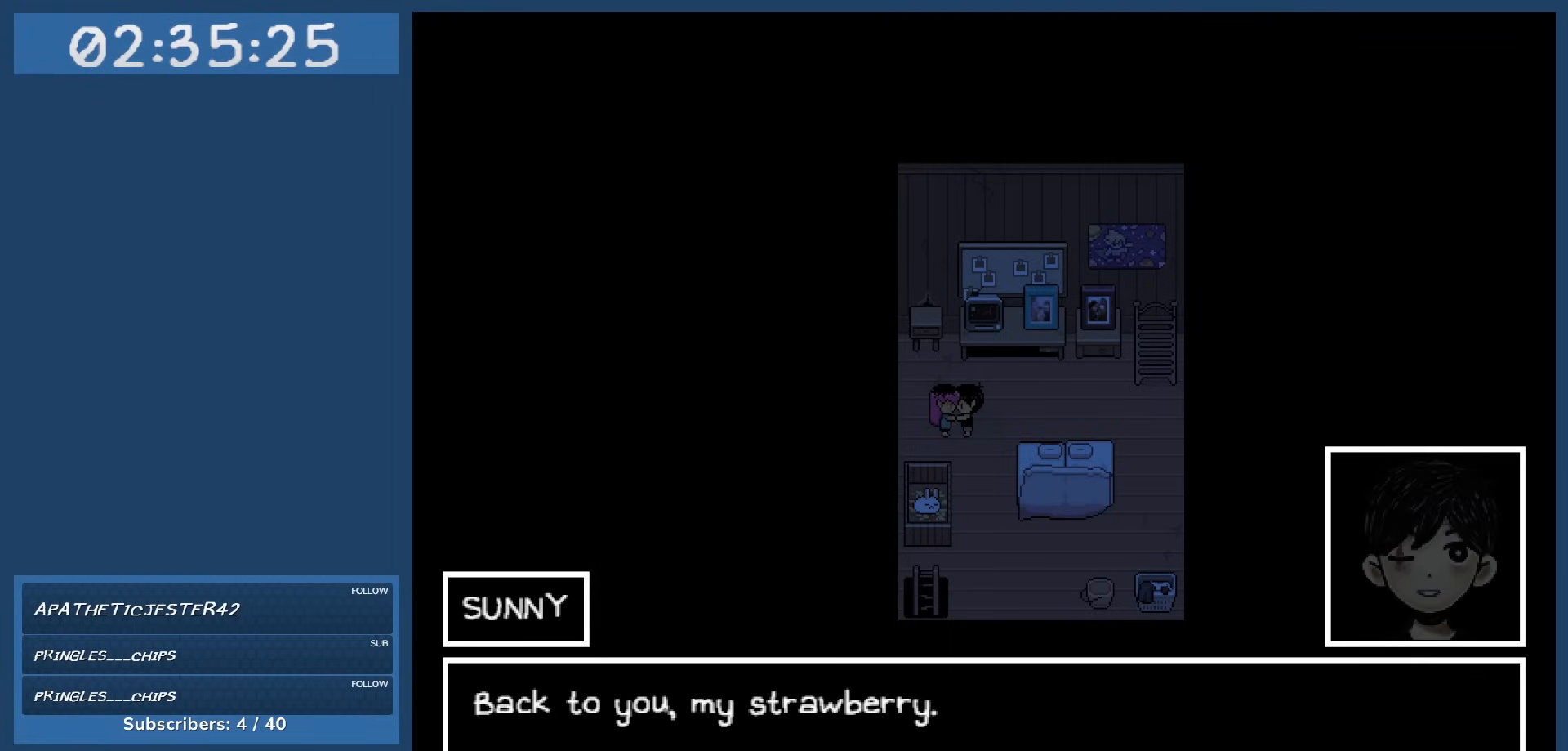
{"keys": [], "events": []}
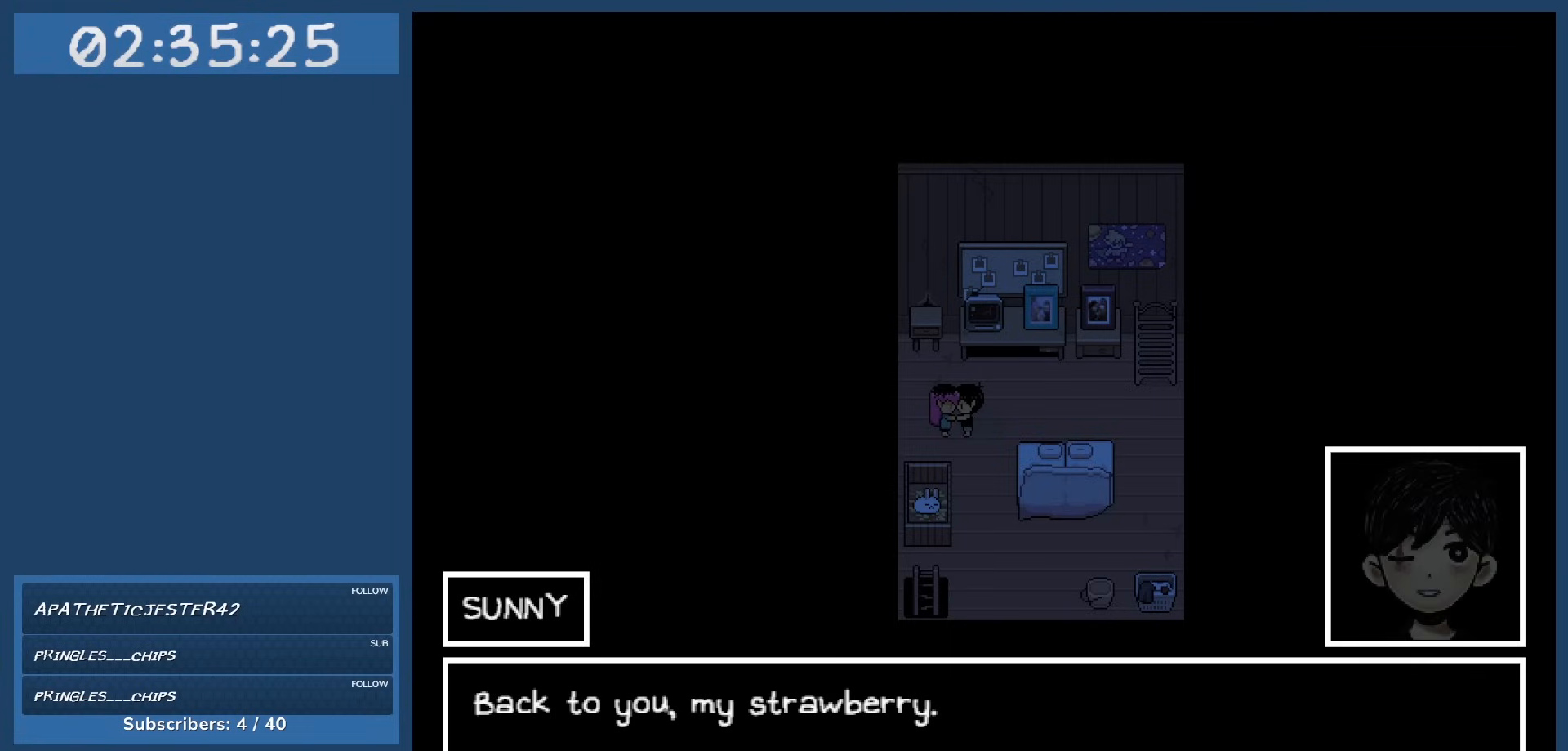
{"keys": [], "events": [[334, "z", "down"], [434, "z", "up"]]}